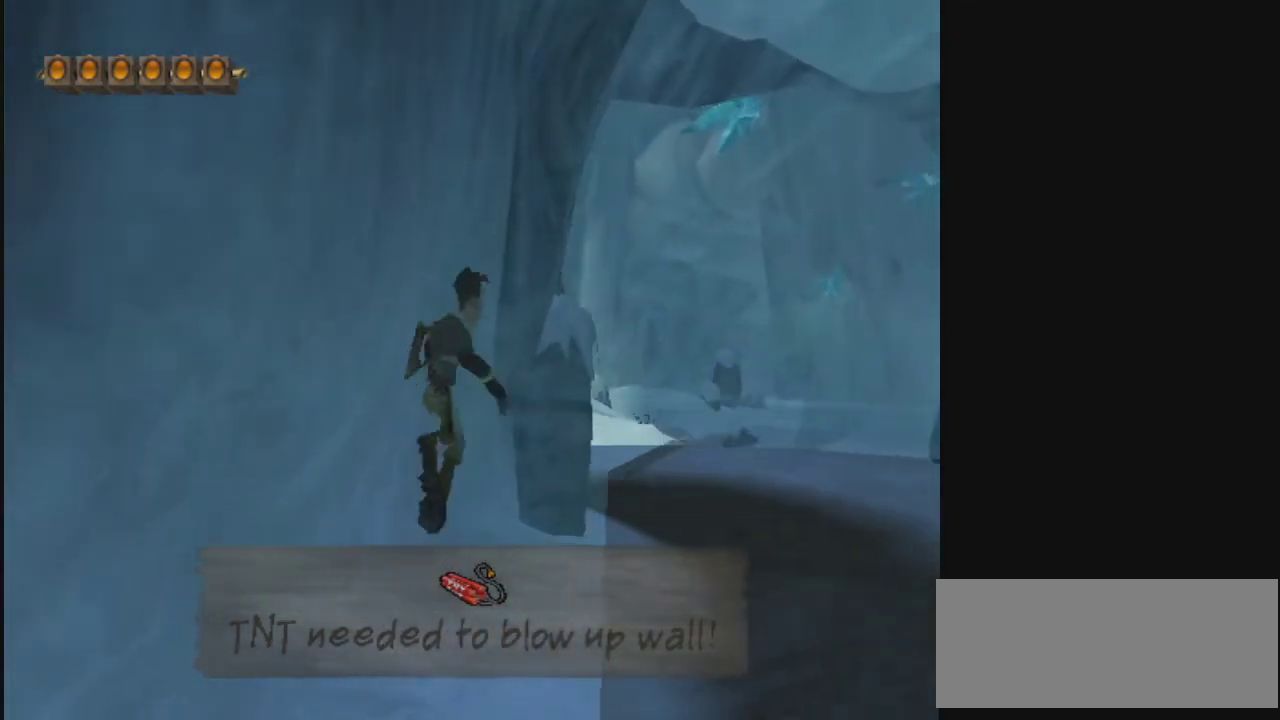
Gameplay with a controller; each line is a JSON object with the inputs held at the frame after it (dt_ms = milliseconds from this image to that frame). "events" lists button and stick changes between this image and that frame as [ms after this image, input, new state], when the widget could be followed in between. Not read: L3 R3.
{"dt_ms": 400, "buttons": [], "left_stick": "up-right", "right_stick": "center", "events": []}
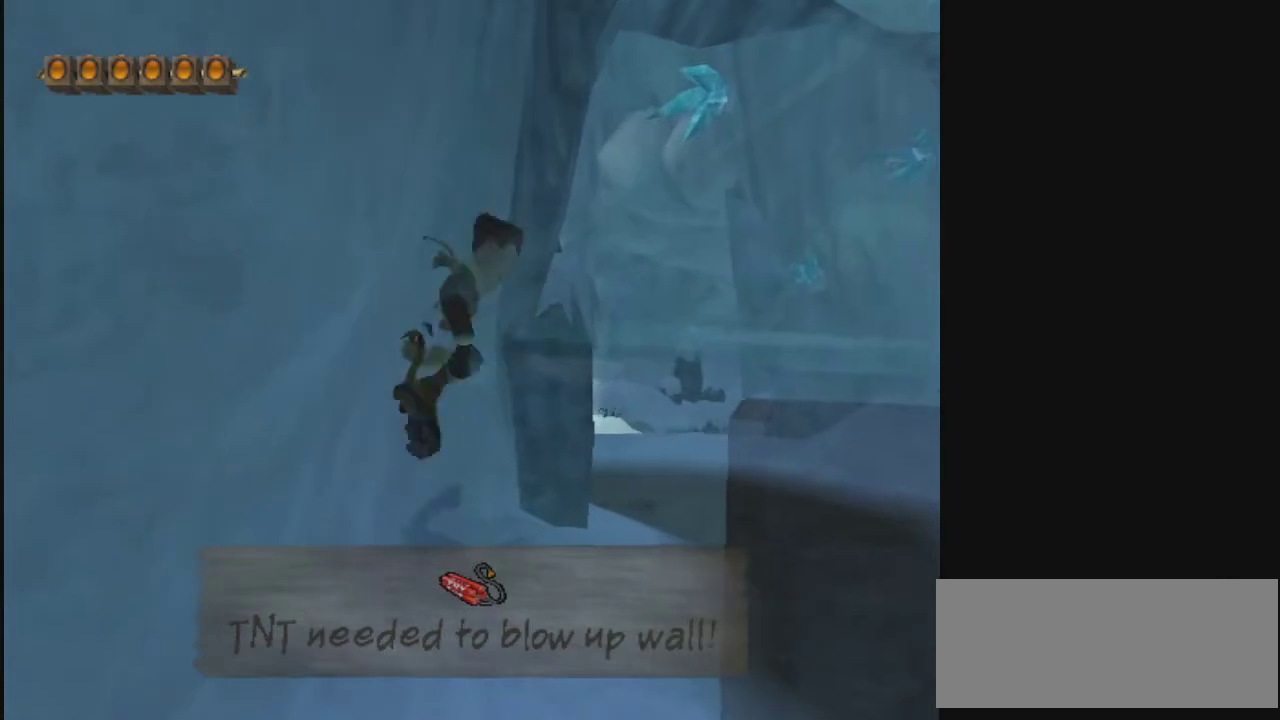
{"dt_ms": 300, "buttons": [], "left_stick": "up", "right_stick": "center", "events": [[167, "left_stick", "up"]]}
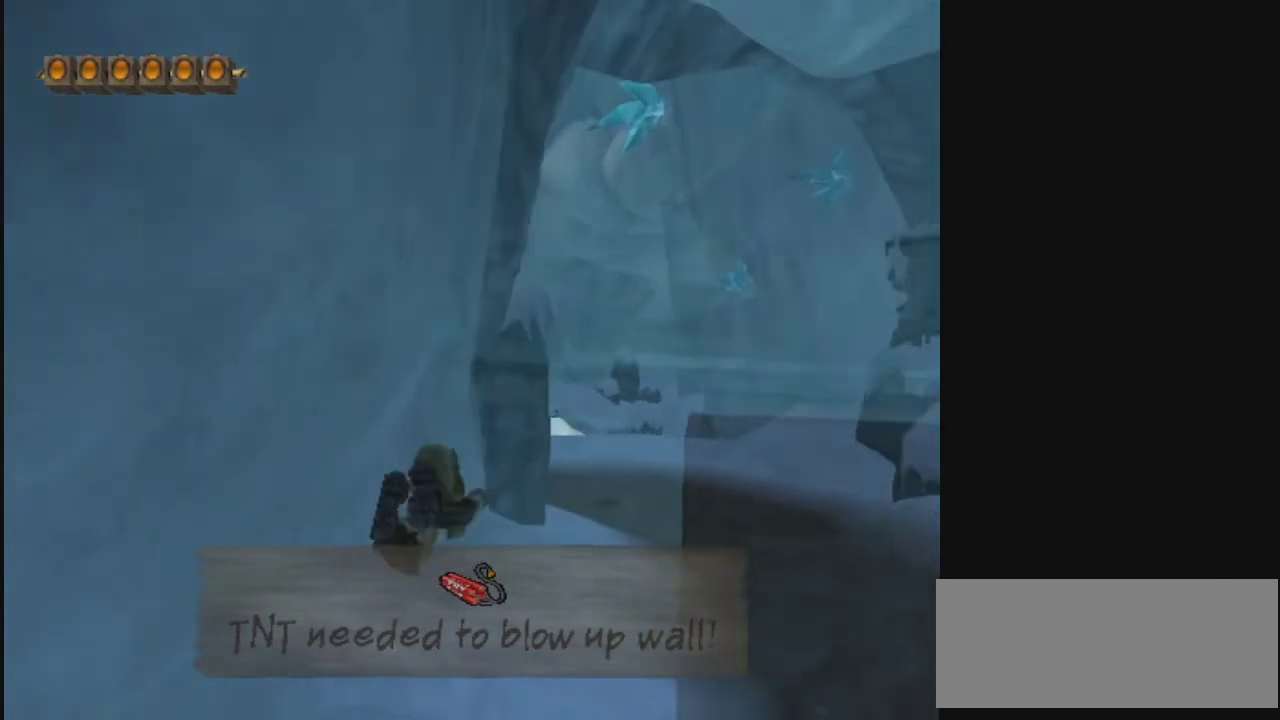
{"dt_ms": 600, "buttons": [], "left_stick": "up-right", "right_stick": "center", "events": [[200, "CROSS", "down"], [367, "left_stick", "up-right"], [567, "CROSS", "up"]]}
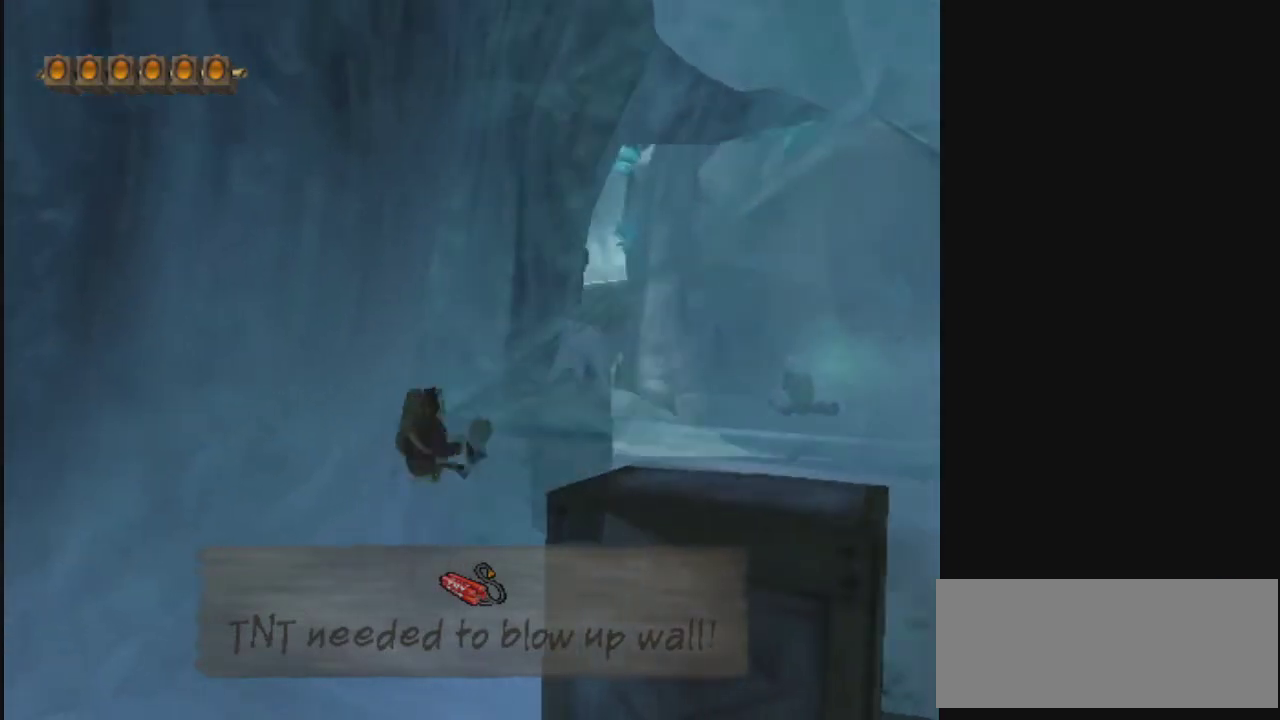
{"dt_ms": 800, "buttons": ["CROSS"], "left_stick": "up-right", "right_stick": "center", "events": [[800, "CROSS", "down"]]}
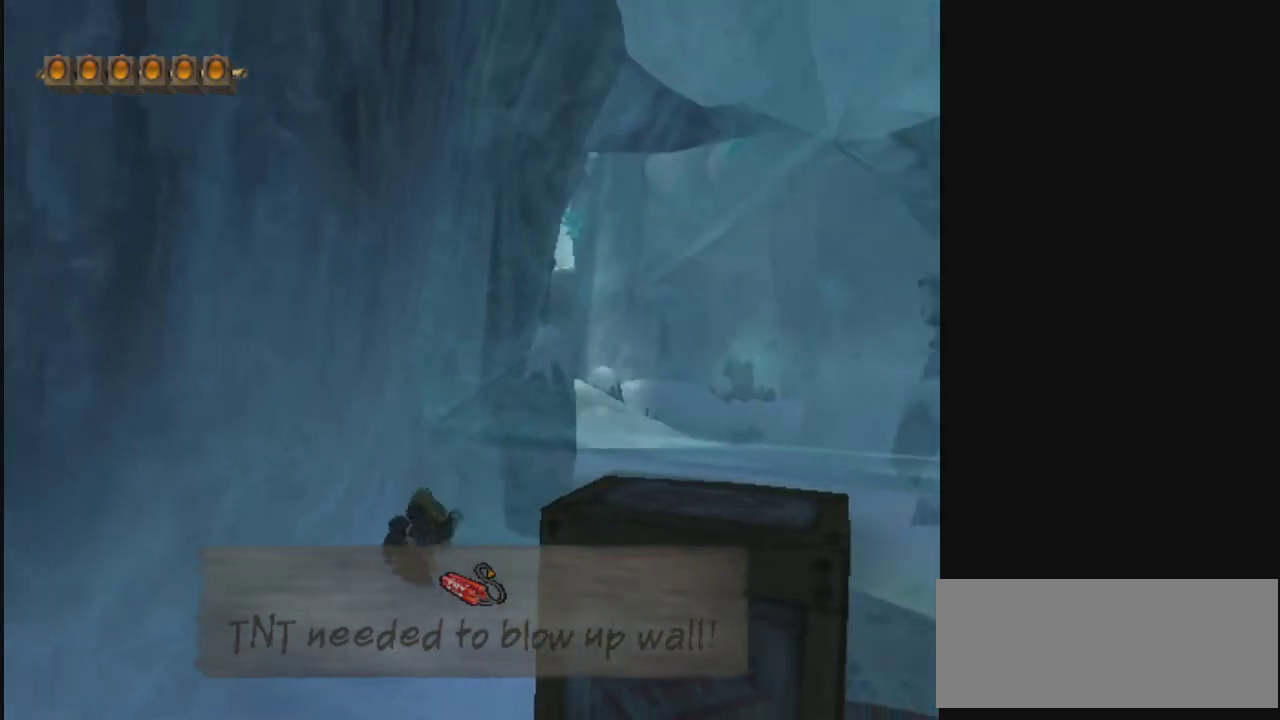
{"dt_ms": 300, "buttons": ["CROSS"], "left_stick": "up-right", "right_stick": "center", "events": []}
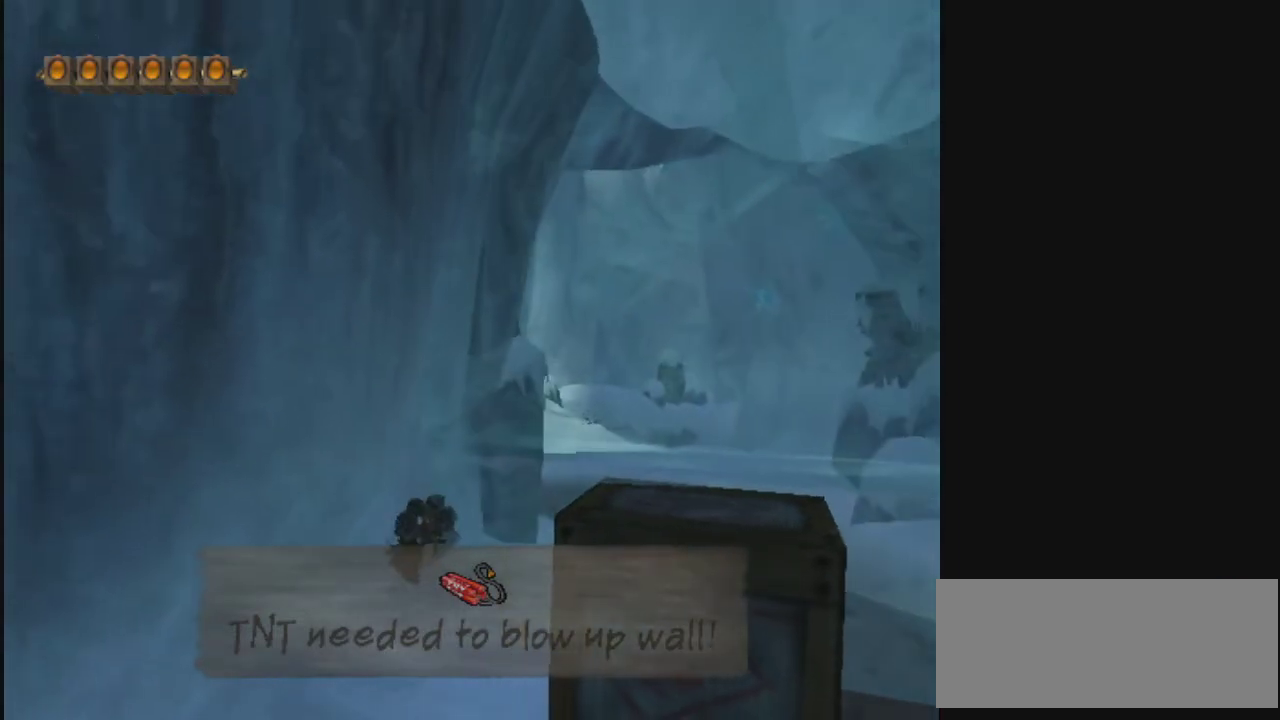
{"dt_ms": 500, "buttons": ["CROSS"], "left_stick": "up-right", "right_stick": "center", "events": [[200, "CROSS", "up"], [267, "CROSS", "down"]]}
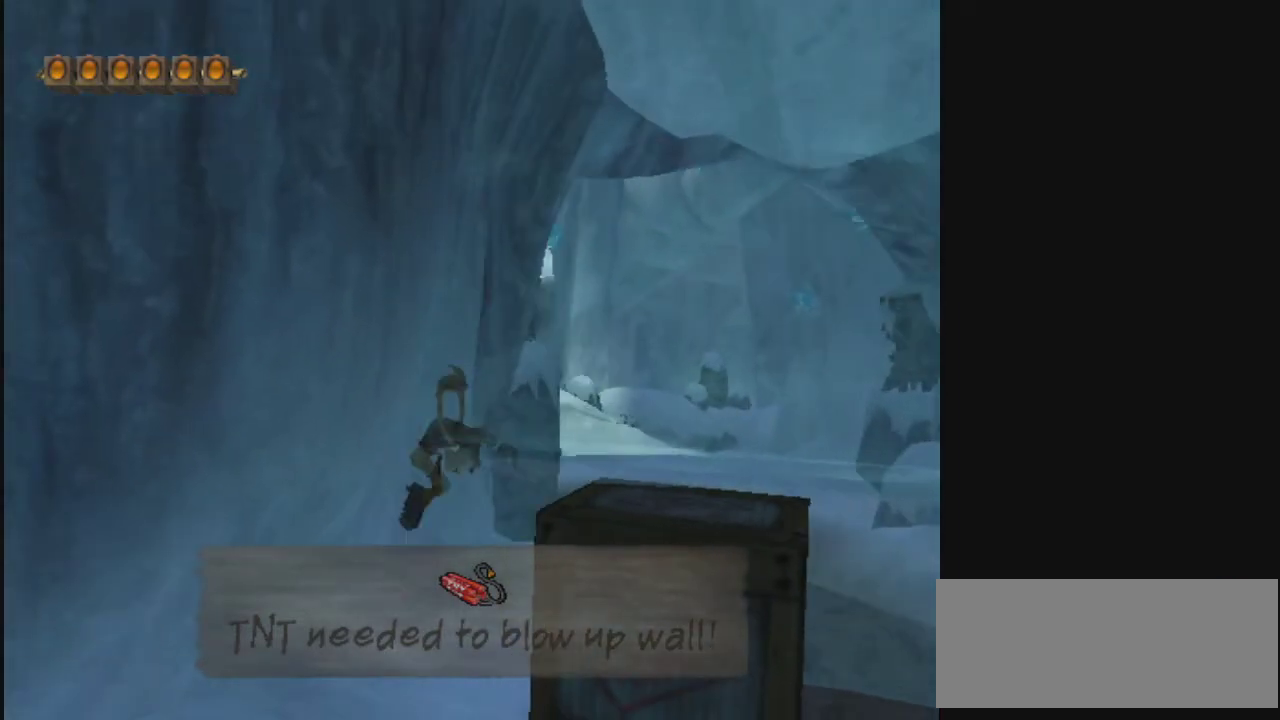
{"dt_ms": 500, "buttons": [], "left_stick": "up-right", "right_stick": "center", "events": [[100, "CROSS", "up"]]}
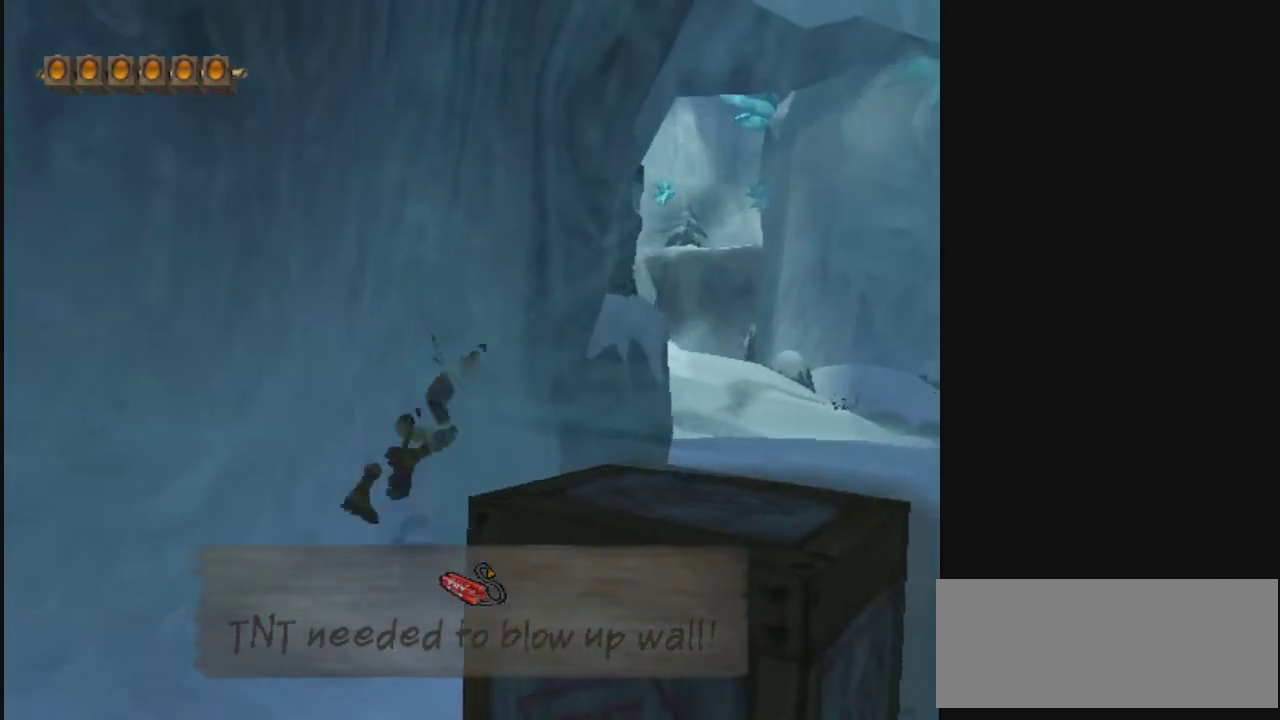
{"dt_ms": 400, "buttons": ["CROSS"], "left_stick": "up-right", "right_stick": "center", "events": [[167, "left_stick", "right"], [300, "left_stick", "up-right"], [367, "CROSS", "down"]]}
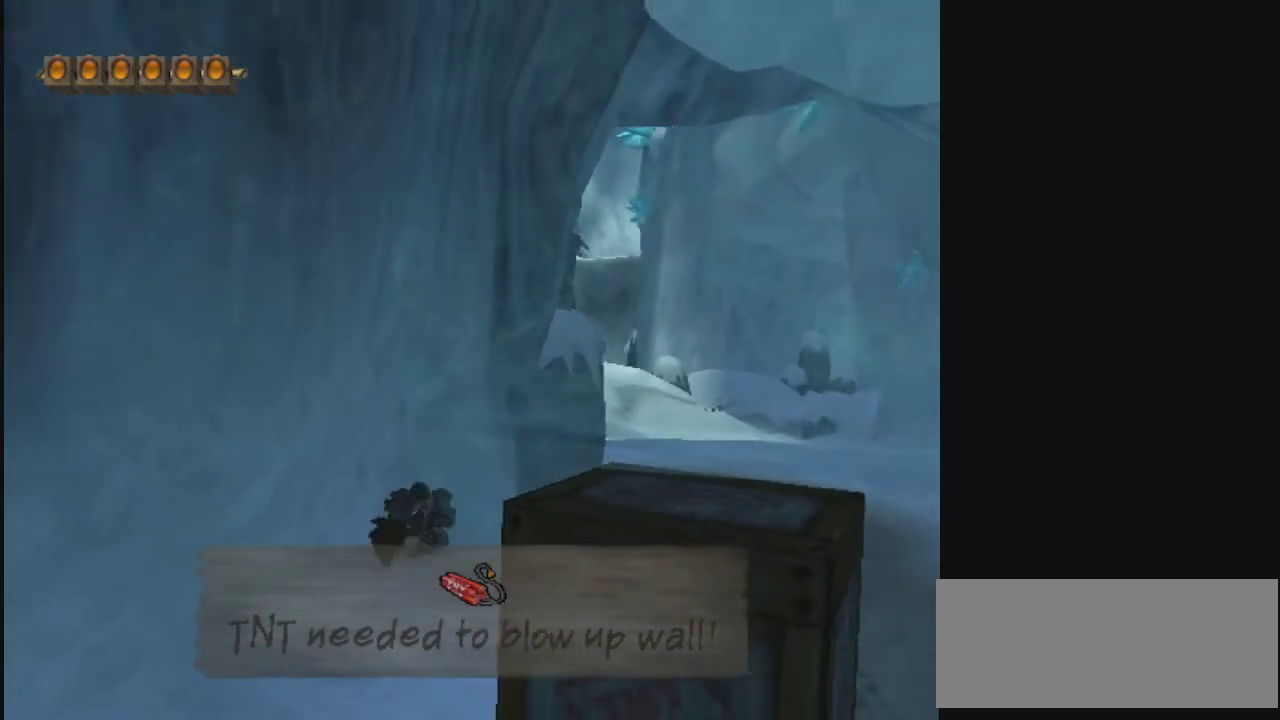
{"dt_ms": 400, "buttons": ["CROSS"], "left_stick": "up-right", "right_stick": "center", "events": [[100, "CROSS", "up"], [167, "CROSS", "down"]]}
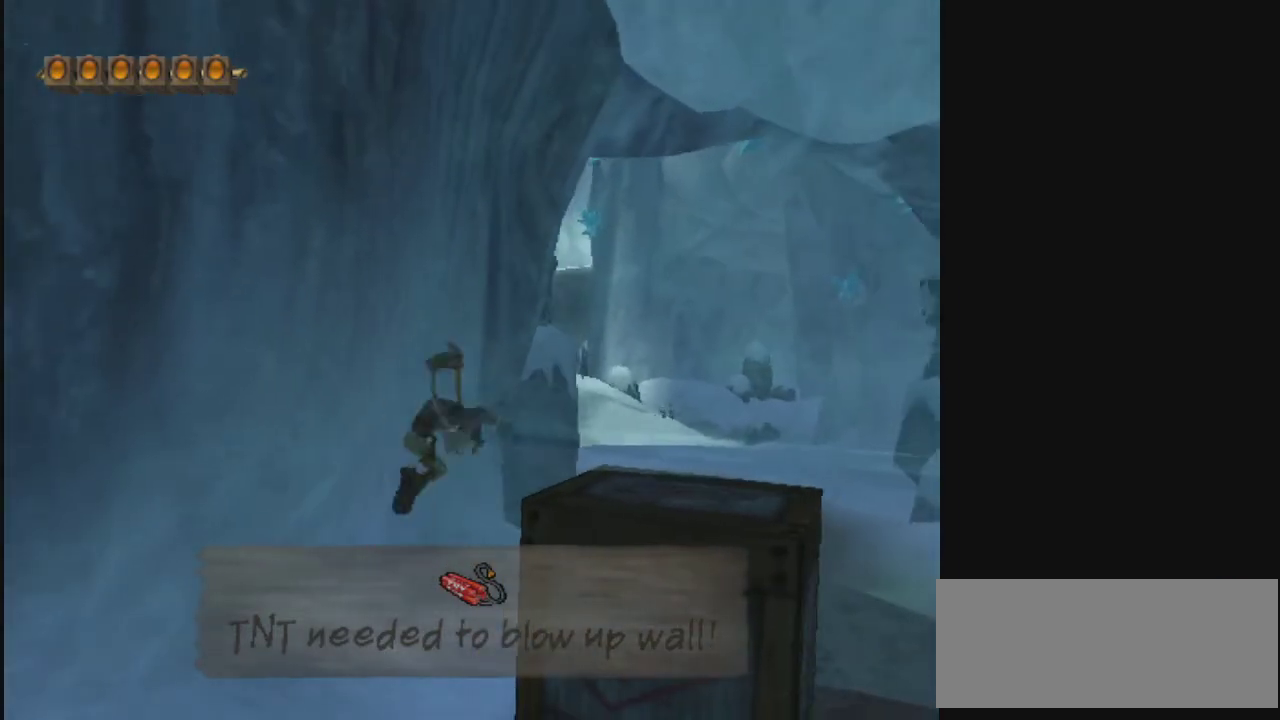
{"dt_ms": 300, "buttons": [], "left_stick": "up-right", "right_stick": "center", "events": [[133, "CROSS", "up"], [133, "left_stick", "center"], [233, "left_stick", "up-right"]]}
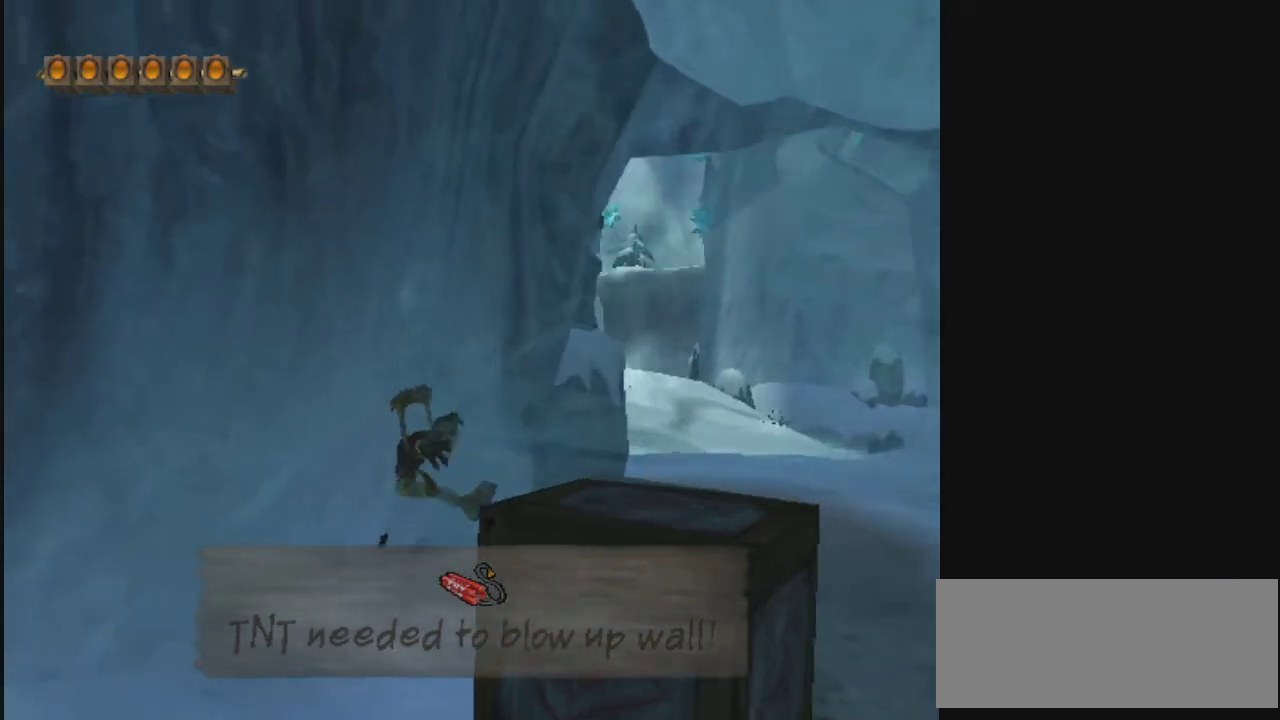
{"dt_ms": 500, "buttons": [], "left_stick": "up-right", "right_stick": "center", "events": []}
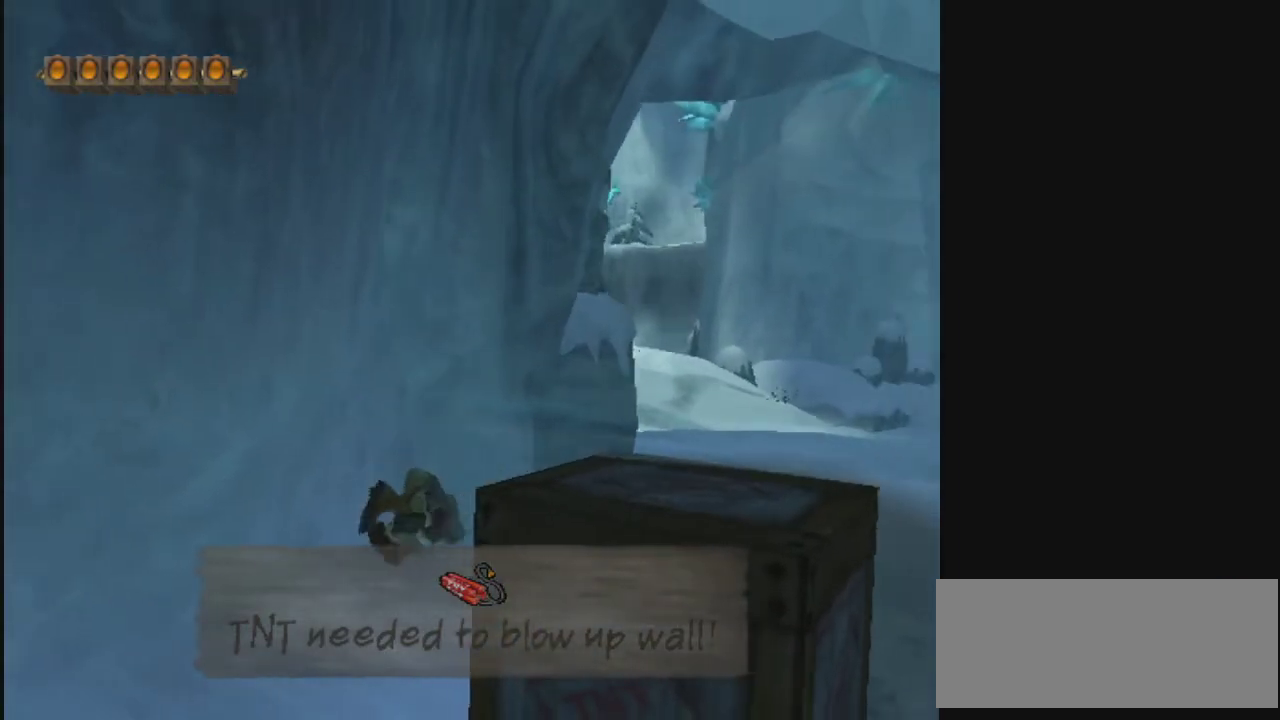
{"dt_ms": 400, "buttons": ["CROSS"], "left_stick": "up-right", "right_stick": "center", "events": [[100, "CROSS", "down"]]}
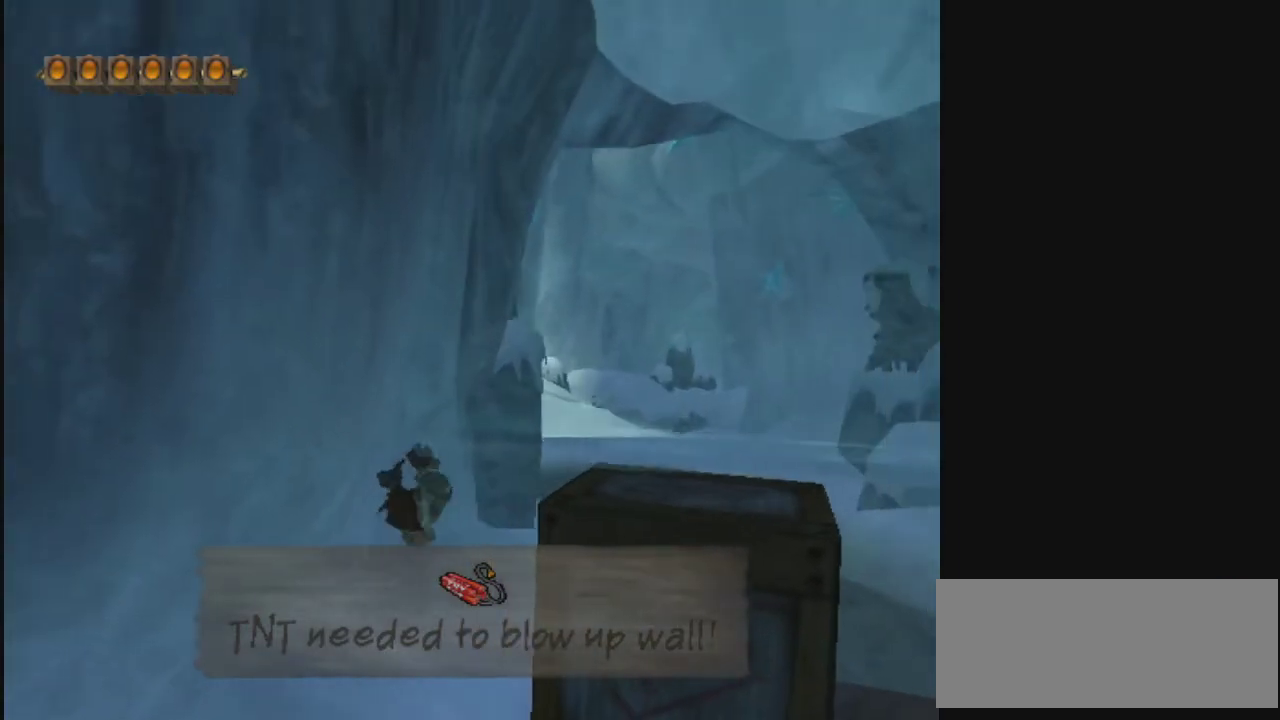
{"dt_ms": 600, "buttons": [], "left_stick": "up-right", "right_stick": "center", "events": [[33, "CROSS", "up"], [100, "CROSS", "down"], [433, "left_stick", "up"], [533, "left_stick", "up-right"], [600, "CROSS", "up"]]}
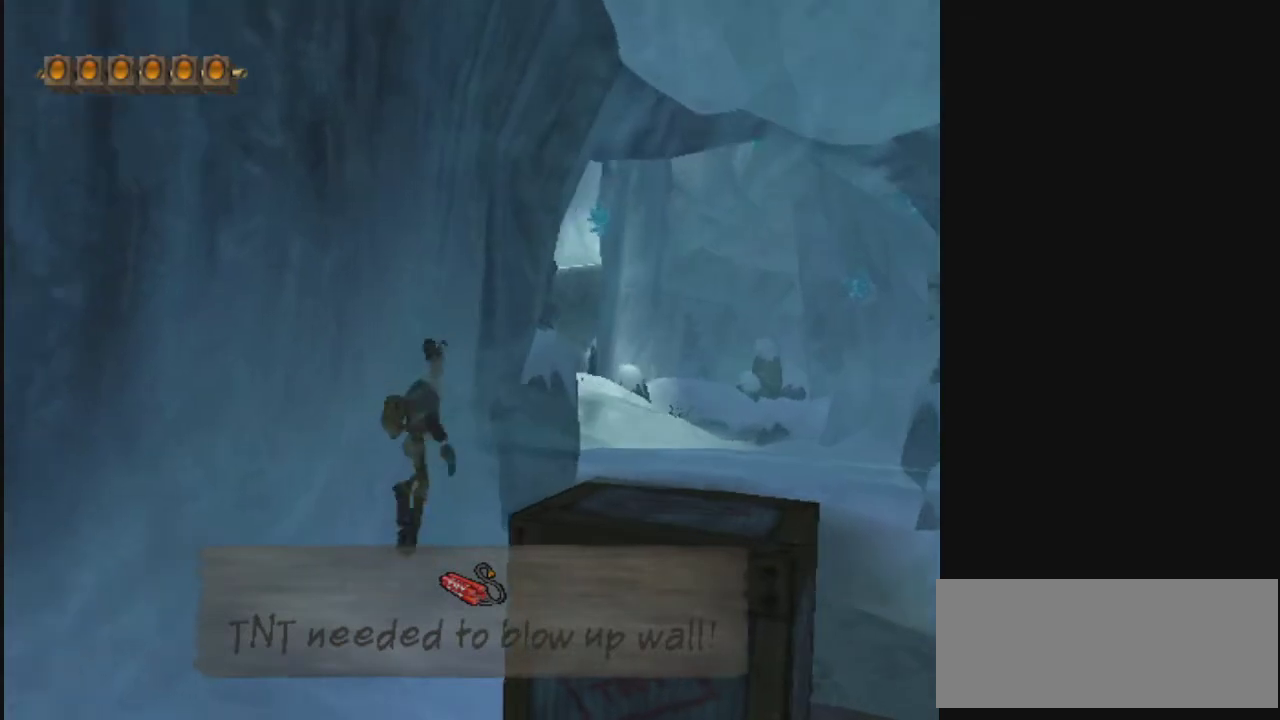
{"dt_ms": 600, "buttons": [], "left_stick": "up", "right_stick": "center", "events": [[500, "left_stick", "up"]]}
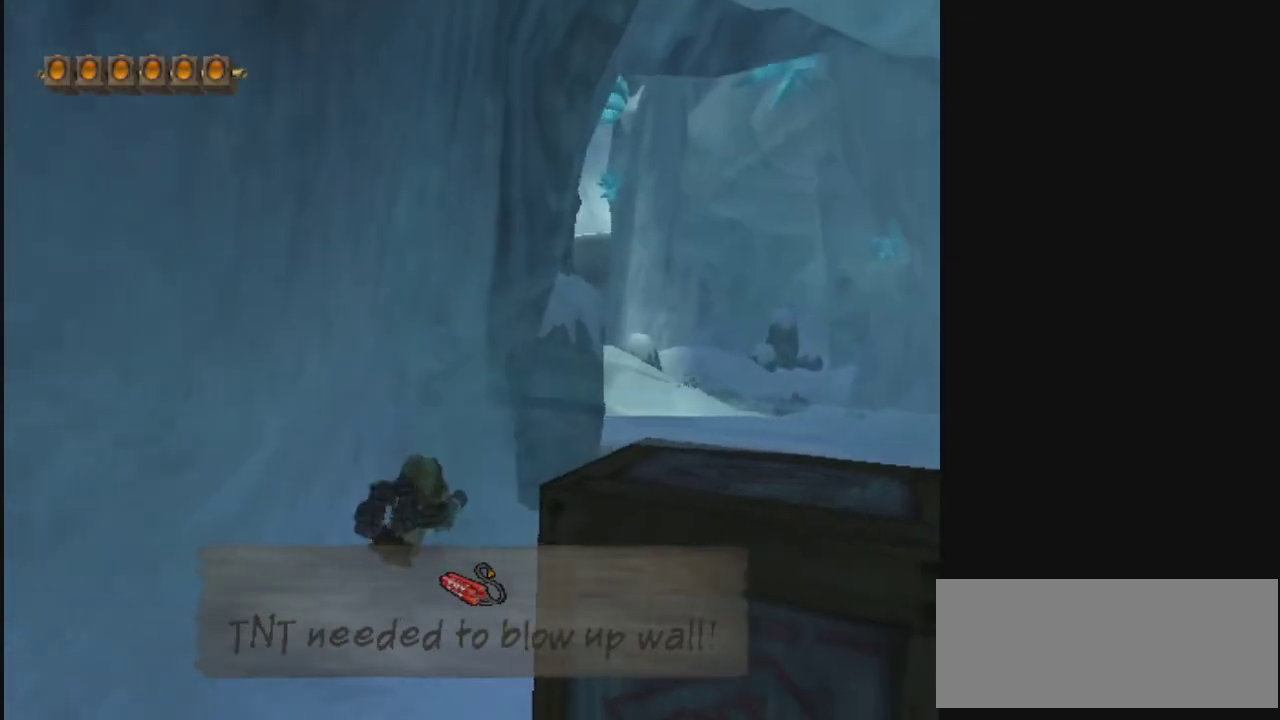
{"dt_ms": 400, "buttons": [], "left_stick": "up-right", "right_stick": "center", "events": [[67, "left_stick", "up-right"], [233, "CROSS", "down"], [367, "CROSS", "up"]]}
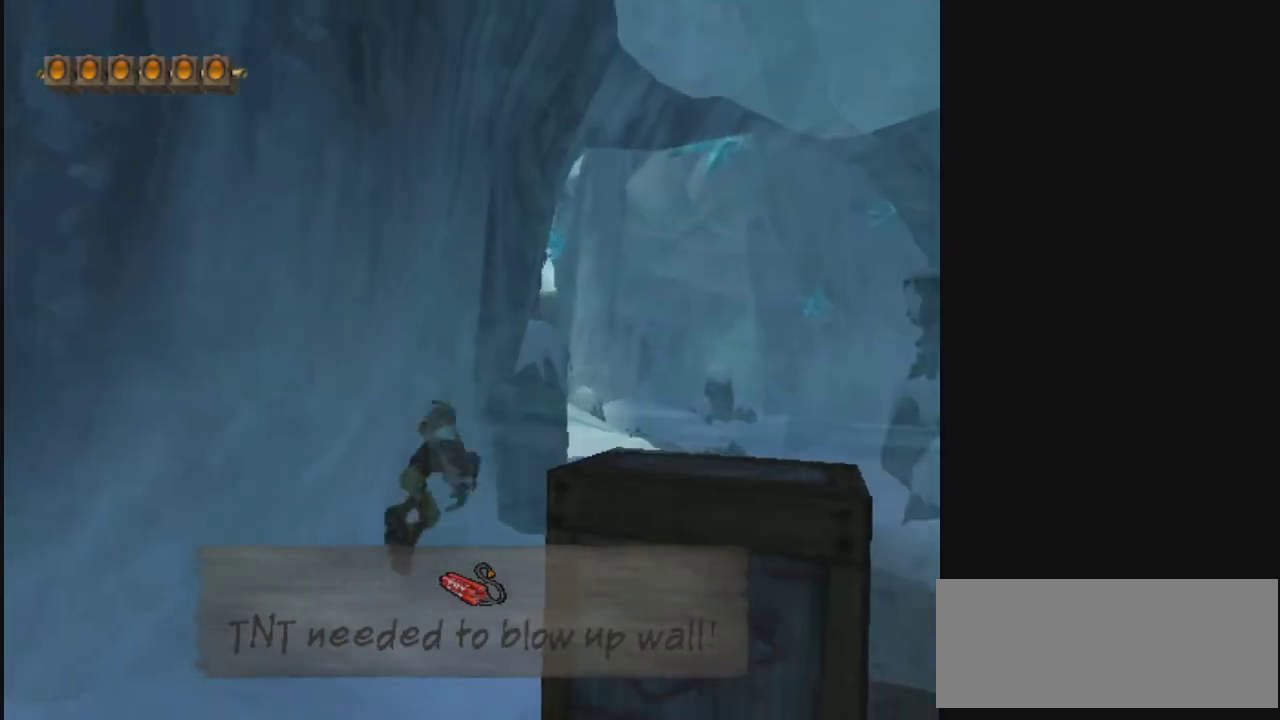
{"dt_ms": 400, "buttons": [], "left_stick": "up-right", "right_stick": "center", "events": [[33, "CROSS", "down"], [167, "left_stick", "up"], [200, "CROSS", "up"], [333, "left_stick", "up-right"]]}
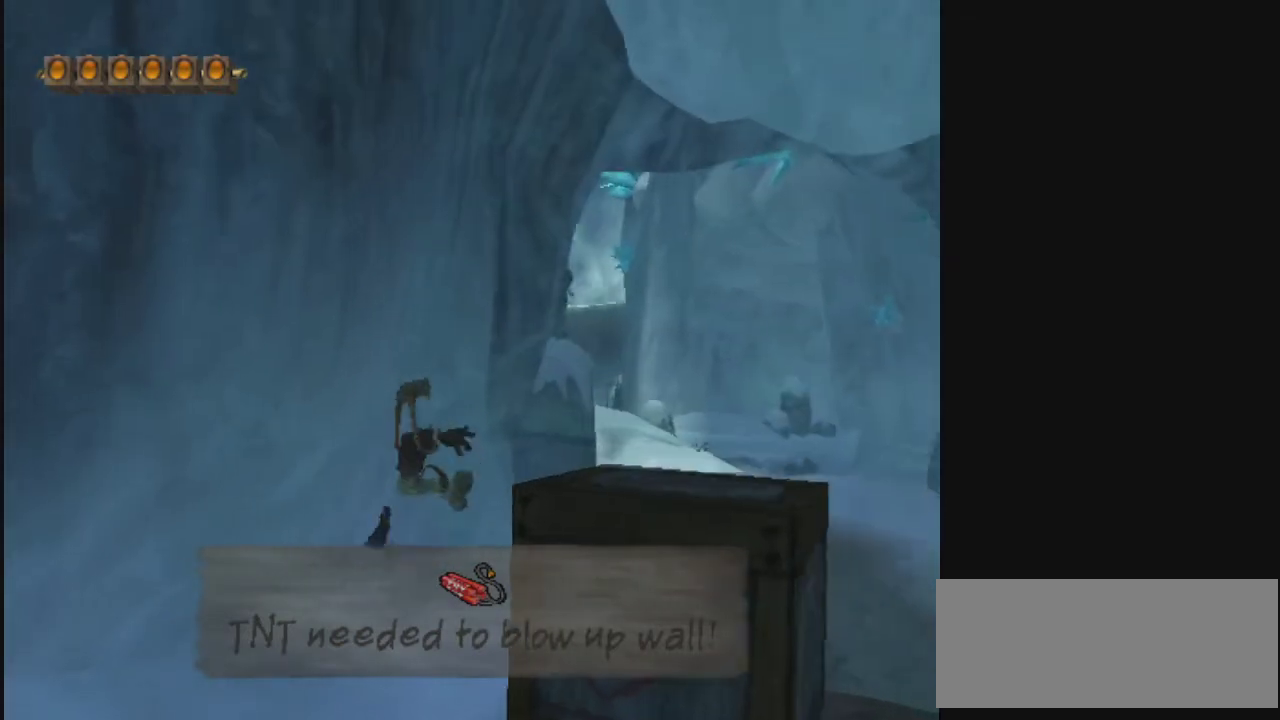
{"dt_ms": 500, "buttons": [], "left_stick": "up-right", "right_stick": "center", "events": [[33, "left_stick", "up"], [500, "left_stick", "up-right"]]}
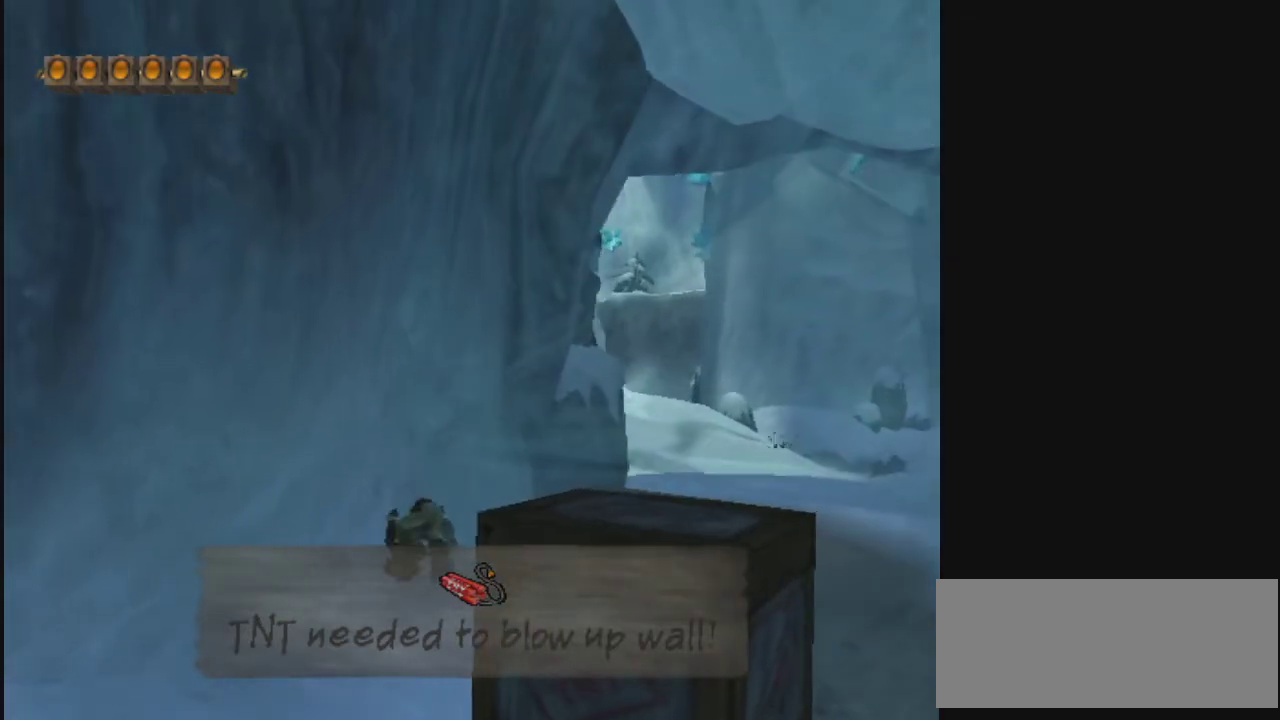
{"dt_ms": 500, "buttons": [], "left_stick": "up-right", "right_stick": "center", "events": [[33, "CROSS", "down"], [267, "CROSS", "up"], [333, "CROSS", "down"], [500, "CROSS", "up"]]}
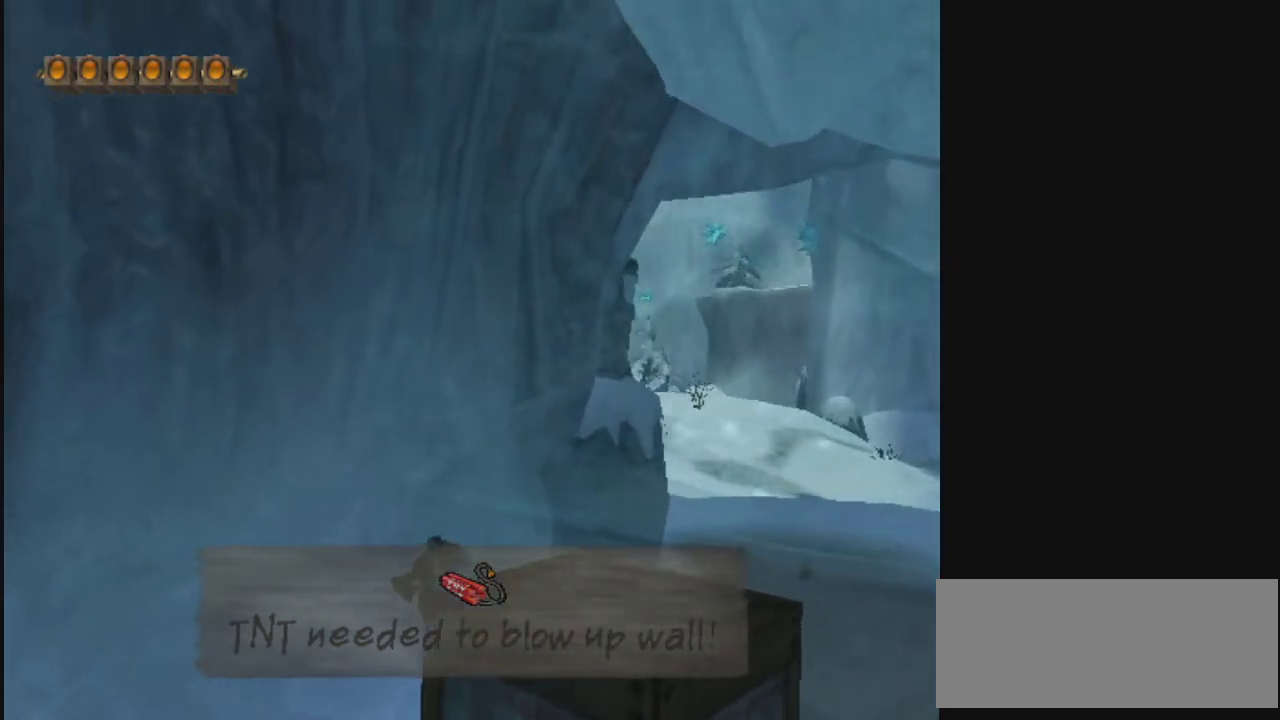
{"dt_ms": 500, "buttons": ["CROSS"], "left_stick": "up", "right_stick": "center", "events": [[100, "CROSS", "down"], [100, "left_stick", "up"], [233, "CROSS", "up"], [233, "left_stick", "up-right"], [467, "CROSS", "down"], [467, "left_stick", "up"]]}
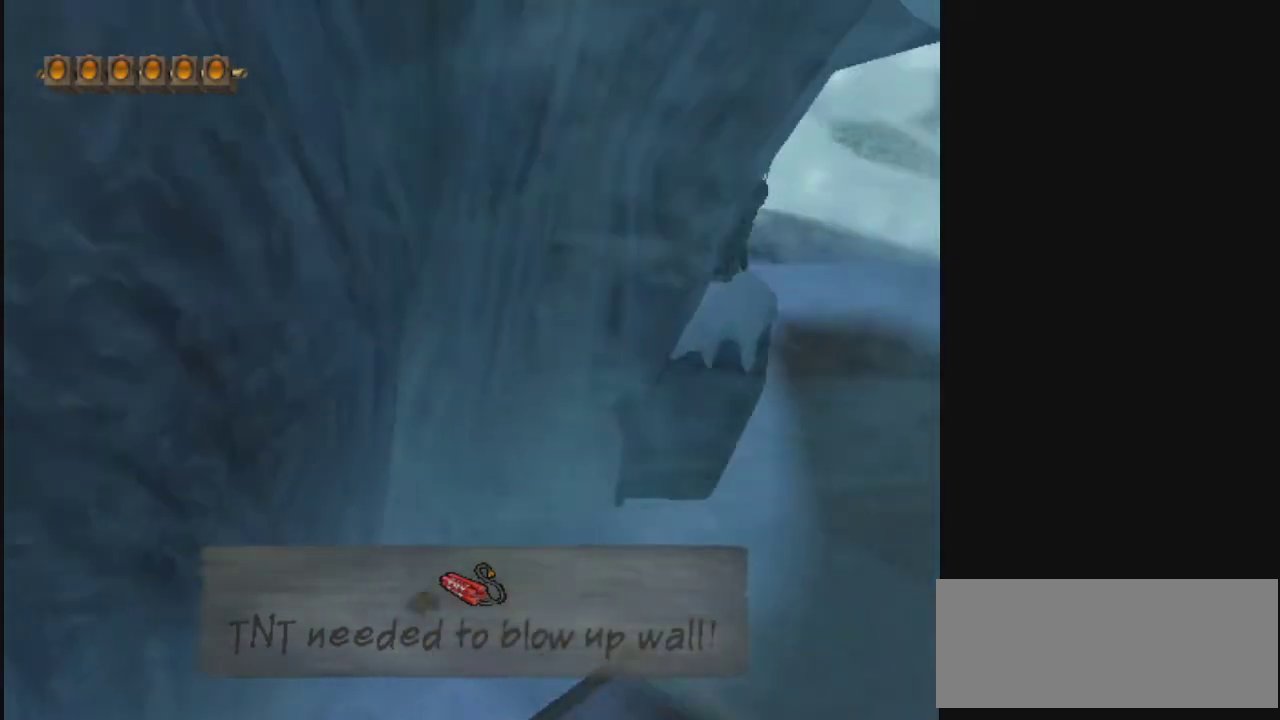
{"dt_ms": 300, "buttons": [], "left_stick": "up", "right_stick": "center", "events": [[233, "CROSS", "up"]]}
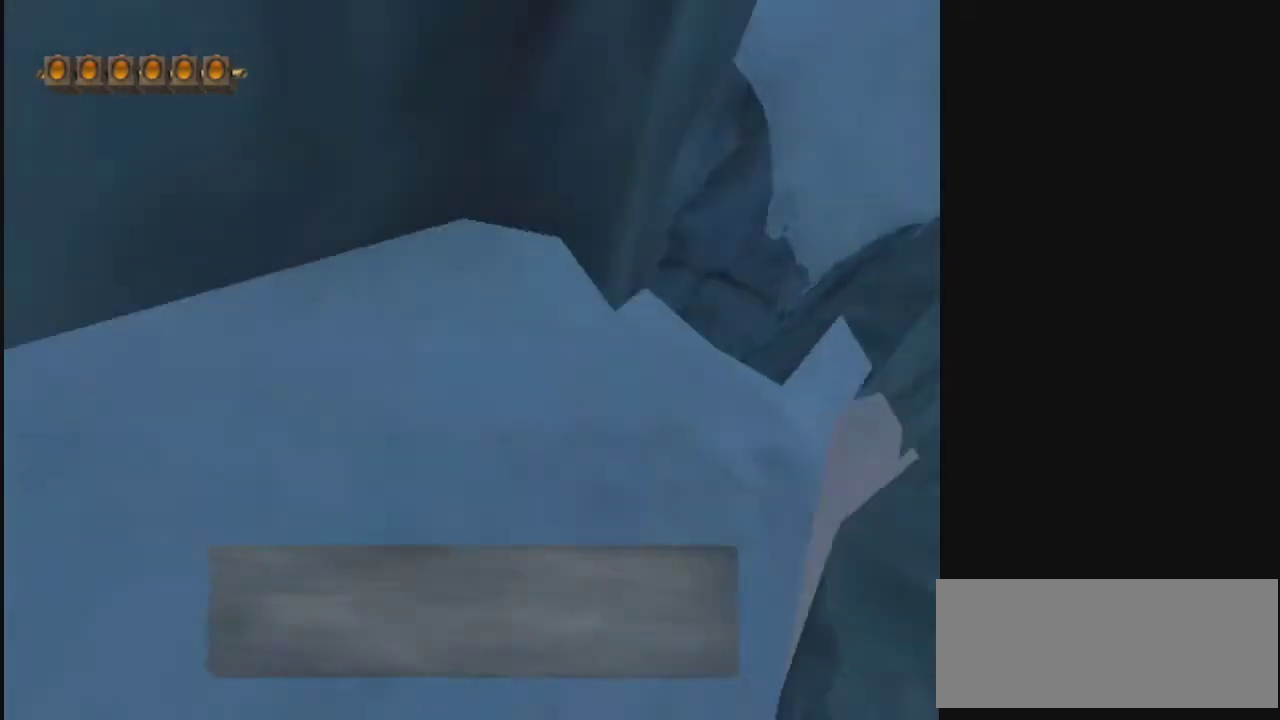
{"dt_ms": 700, "buttons": [], "left_stick": "up", "right_stick": "center", "events": [[33, "CROSS", "down"], [533, "CROSS", "up"]]}
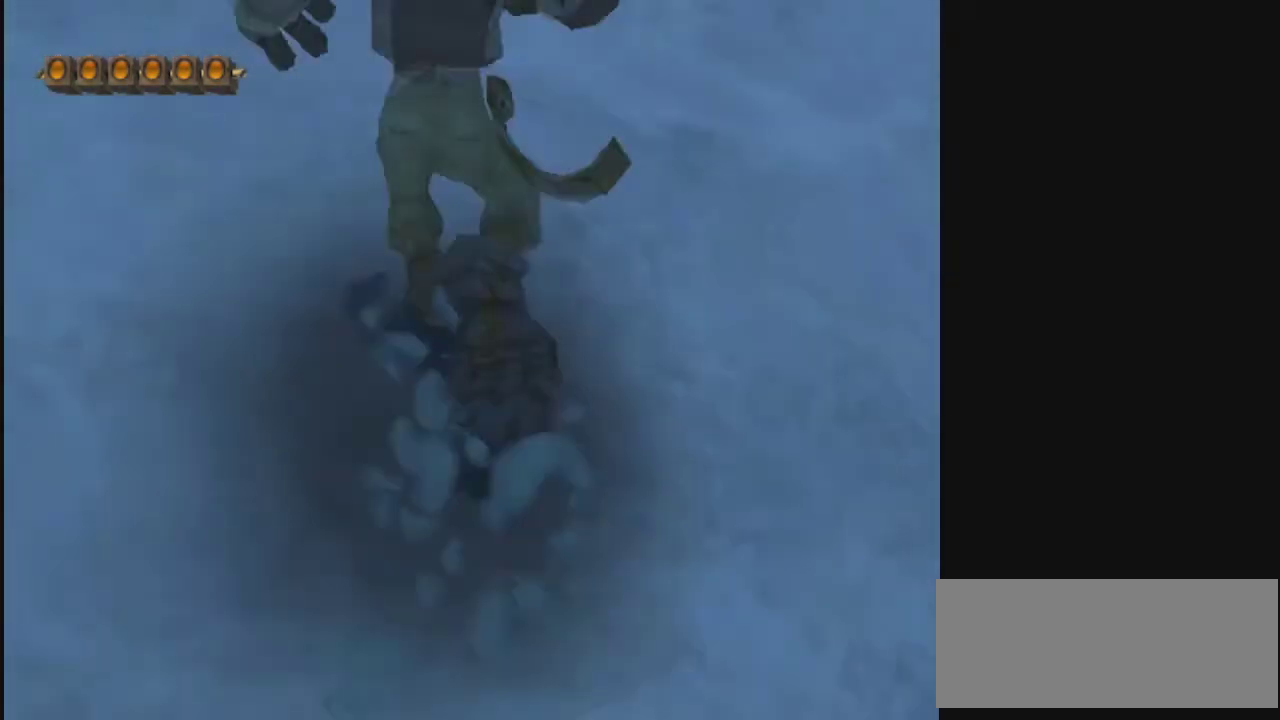
{"dt_ms": 500, "buttons": [], "left_stick": "center", "right_stick": "center", "events": [[67, "left_stick", "center"]]}
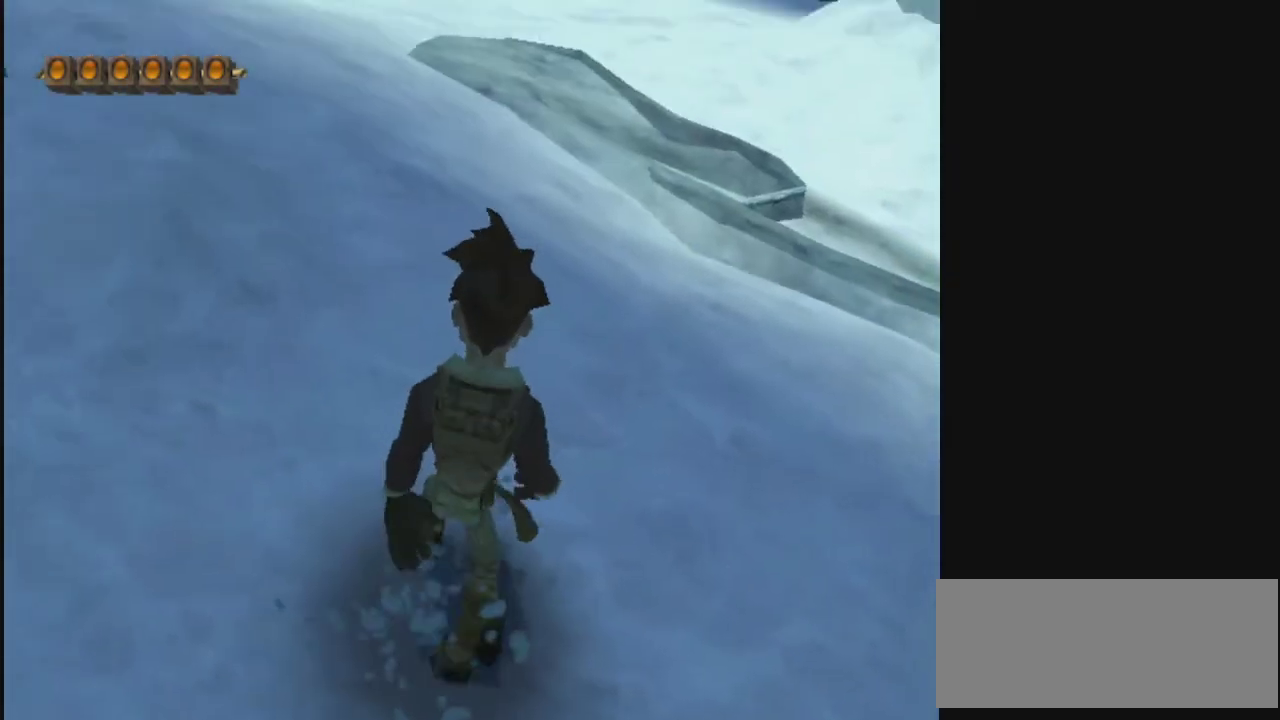
{"dt_ms": 700, "buttons": [], "left_stick": "up", "right_stick": "center", "events": [[667, "left_stick", "up"]]}
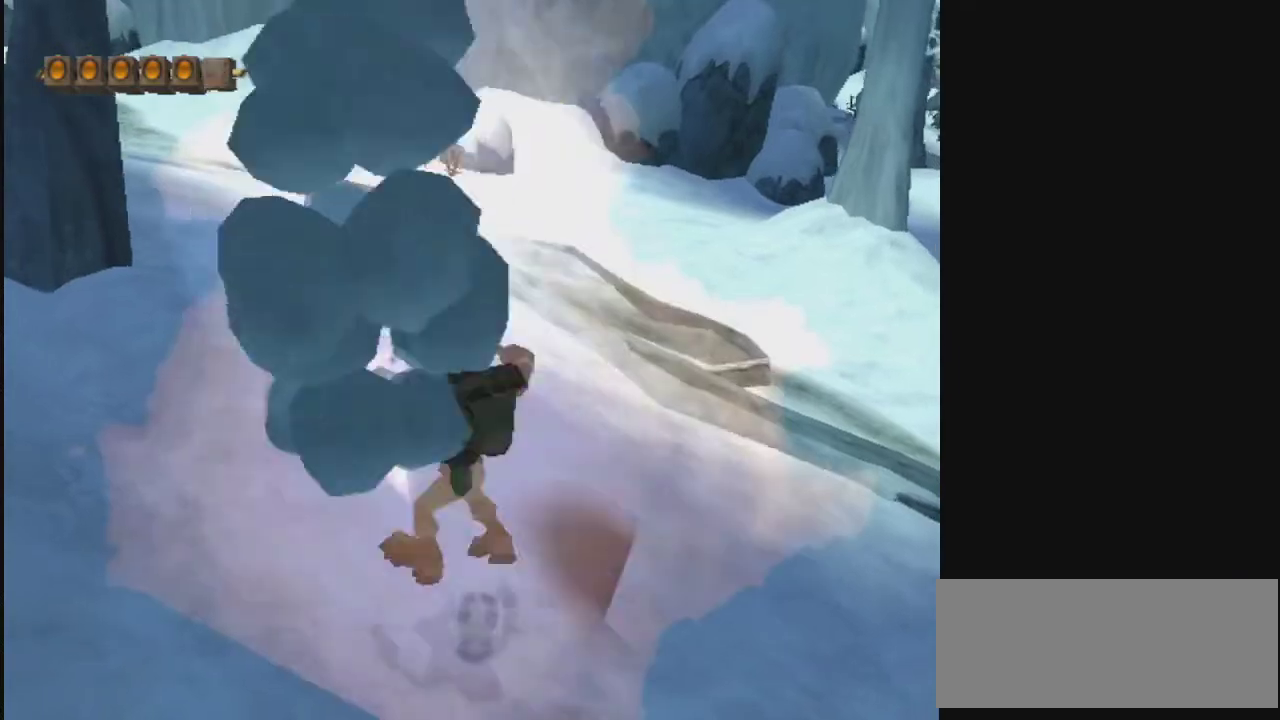
{"dt_ms": 300, "buttons": ["R1"], "left_stick": "up", "right_stick": "center", "events": [[33, "R1", "down"], [67, "left_stick", "up-right"], [100, "R1", "up"], [200, "left_stick", "up"], [233, "R1", "down"]]}